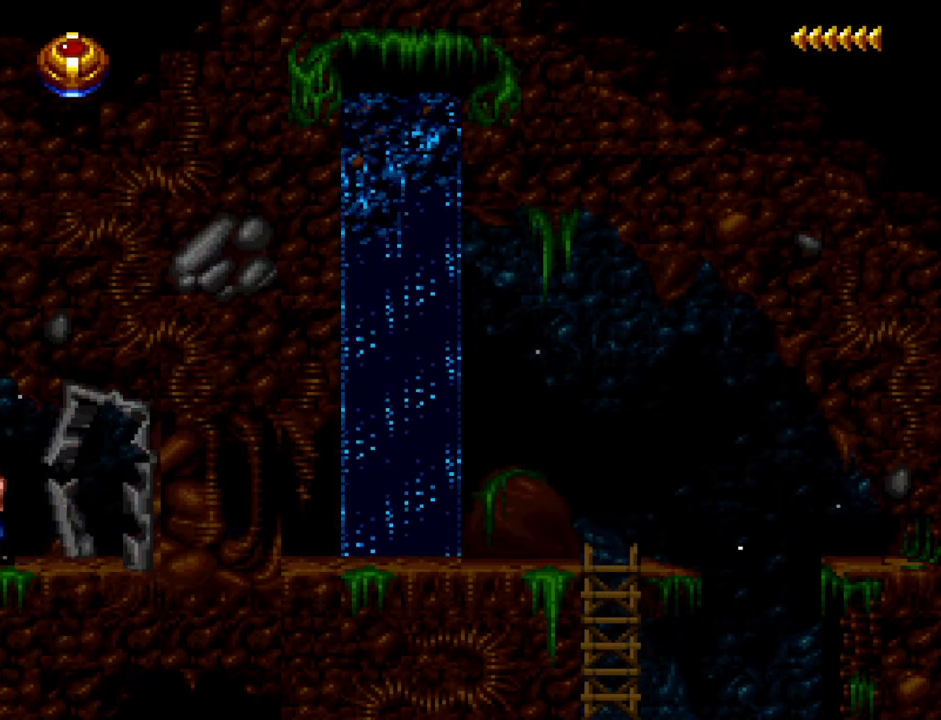
Gameplay with keyboard; each line is a JSON object with the keys held at the frame after it. "events" lists presses ("down") and releases ("up") of ".", "/", "a", "comma", "d", "minus", "num0", "num1", "num2", "num3", "num4", "num5", "num6", "num7", "num8", "num9", "return", "s", "space" and "w" between this image and that frame as [ms after this image, input, new state], when the widget could be followed in between. No other keys are recorded. Mouse input is not recorded.
{"keys": ["a", "num1"], "events": []}
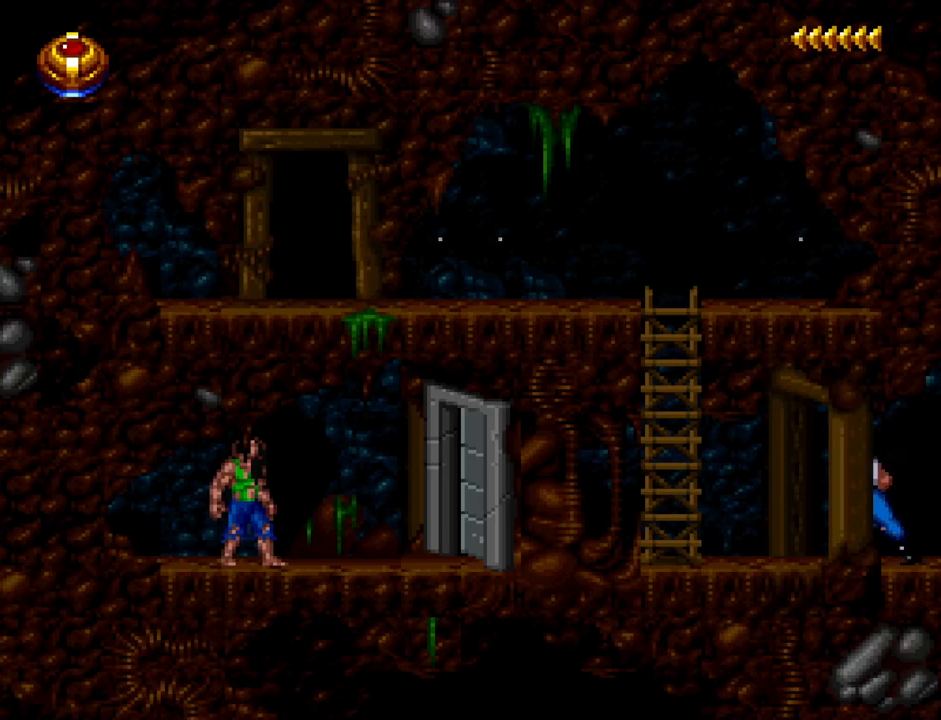
{"keys": ["w"], "events": [[100, "num1", "up"], [150, "a", "up"], [317, "w", "down"]]}
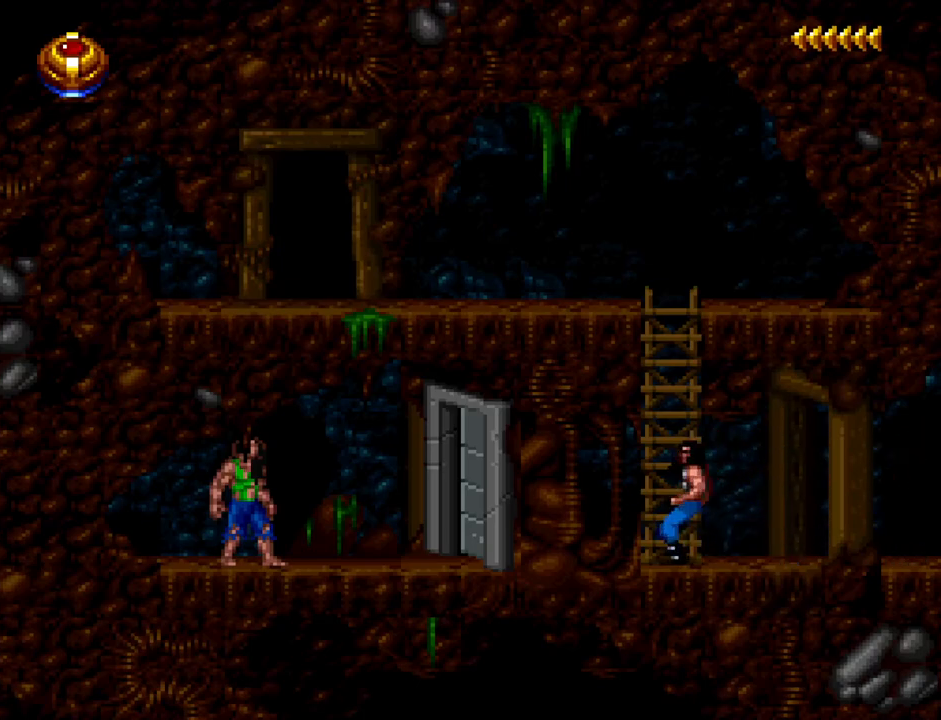
{"keys": ["w"], "events": []}
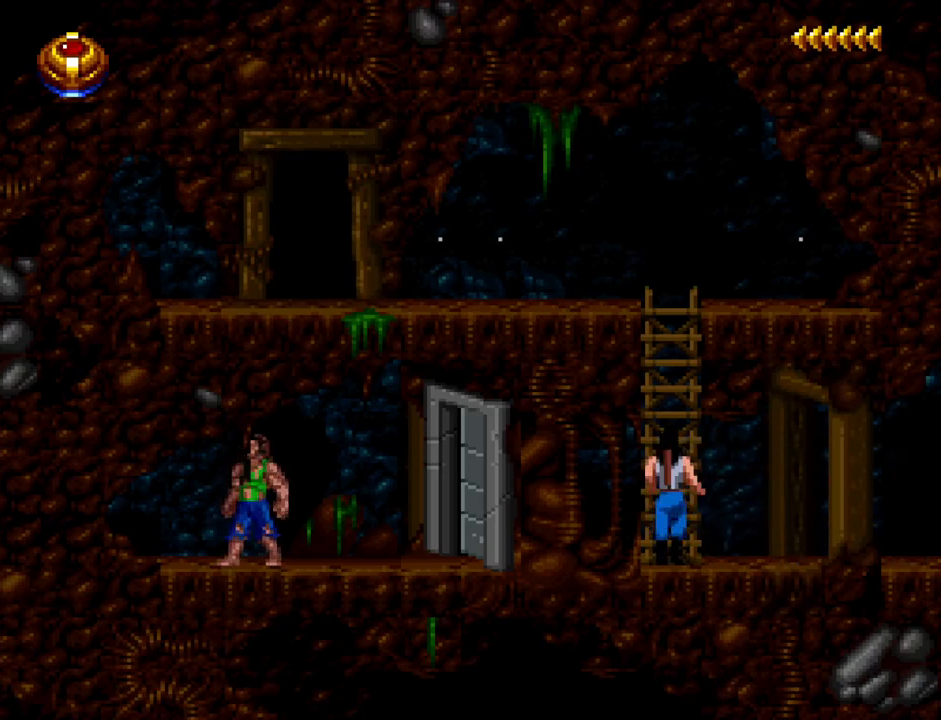
{"keys": ["w"], "events": []}
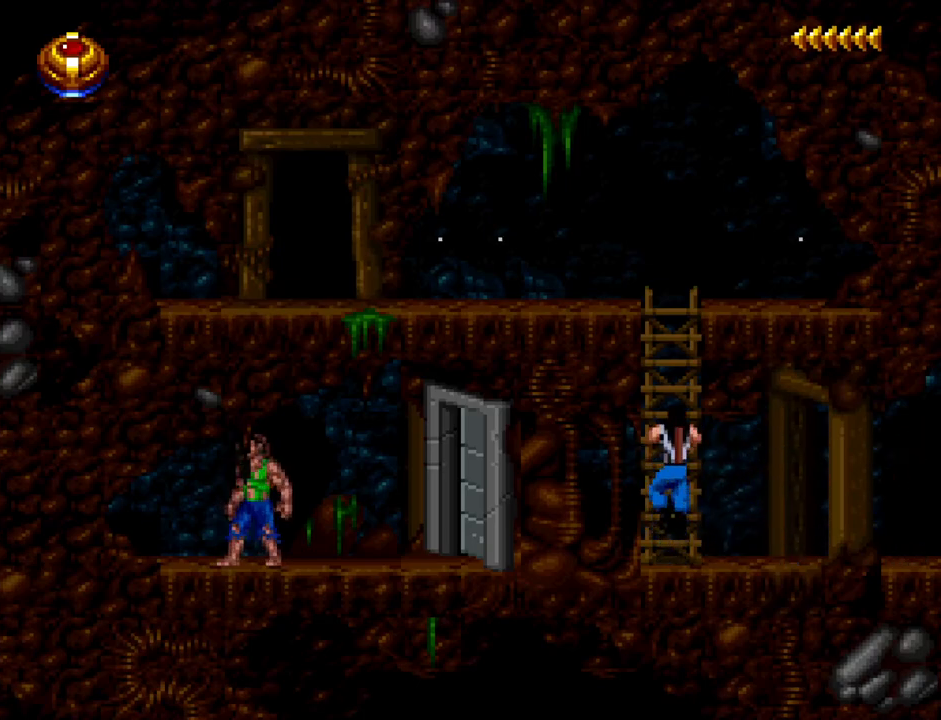
{"keys": ["w"], "events": []}
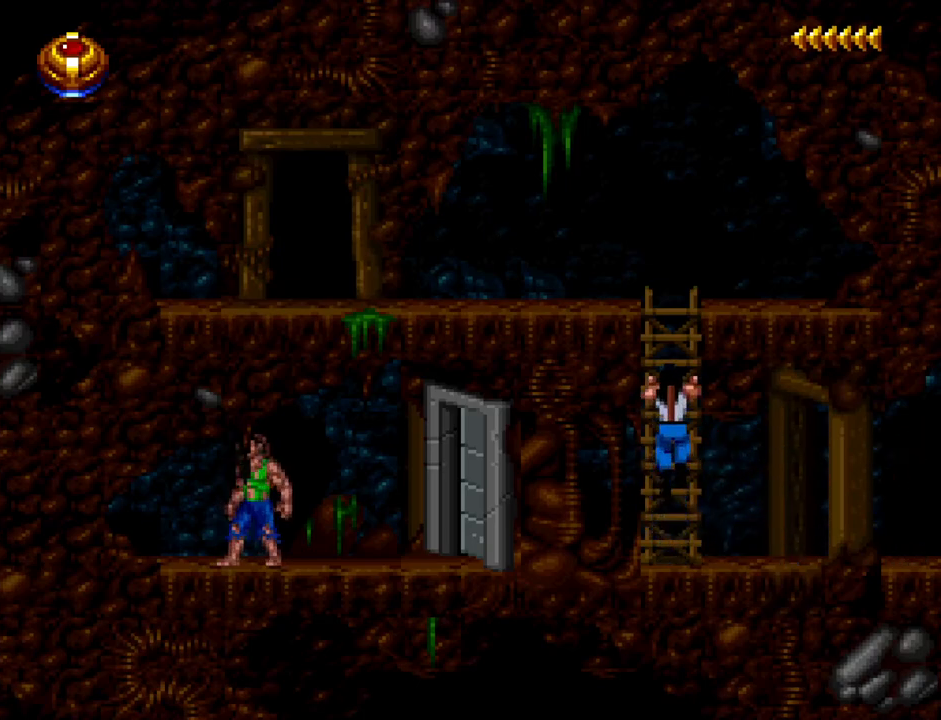
{"keys": ["w"], "events": []}
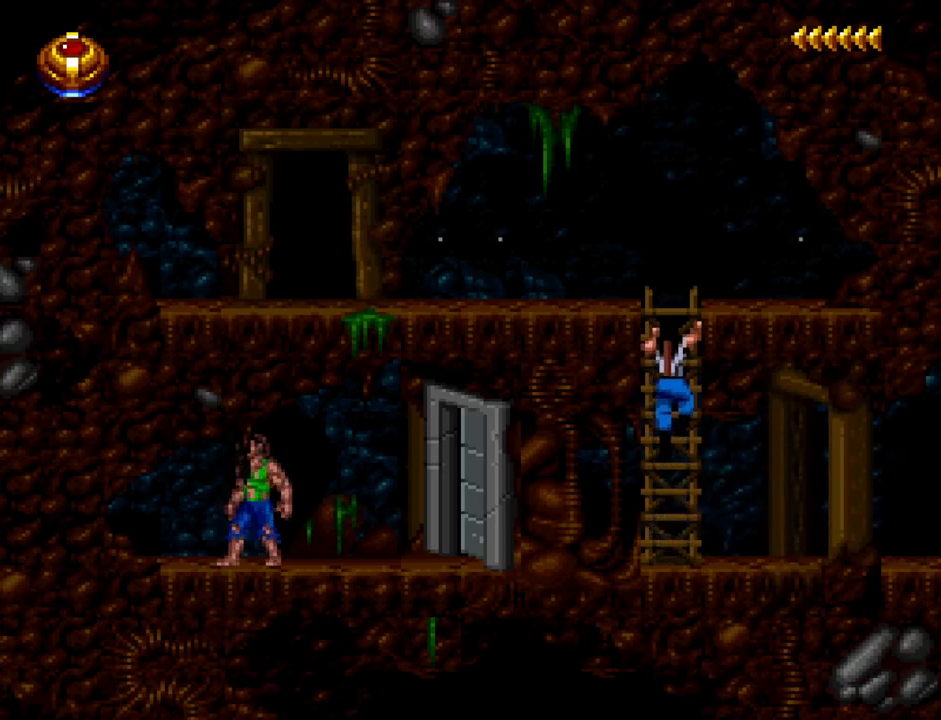
{"keys": ["w"], "events": []}
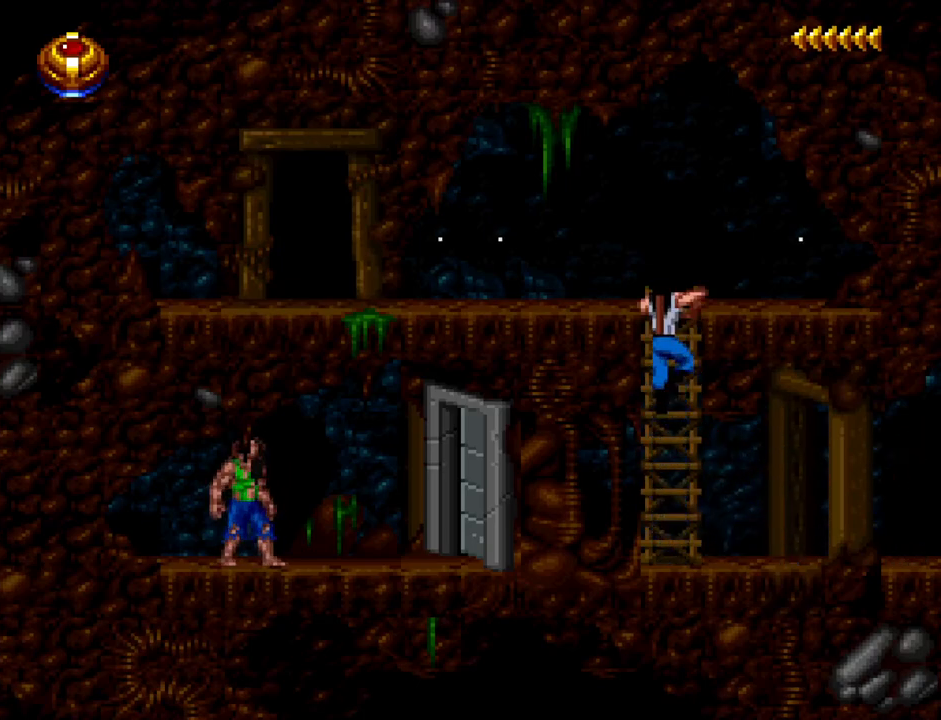
{"keys": ["w"], "events": []}
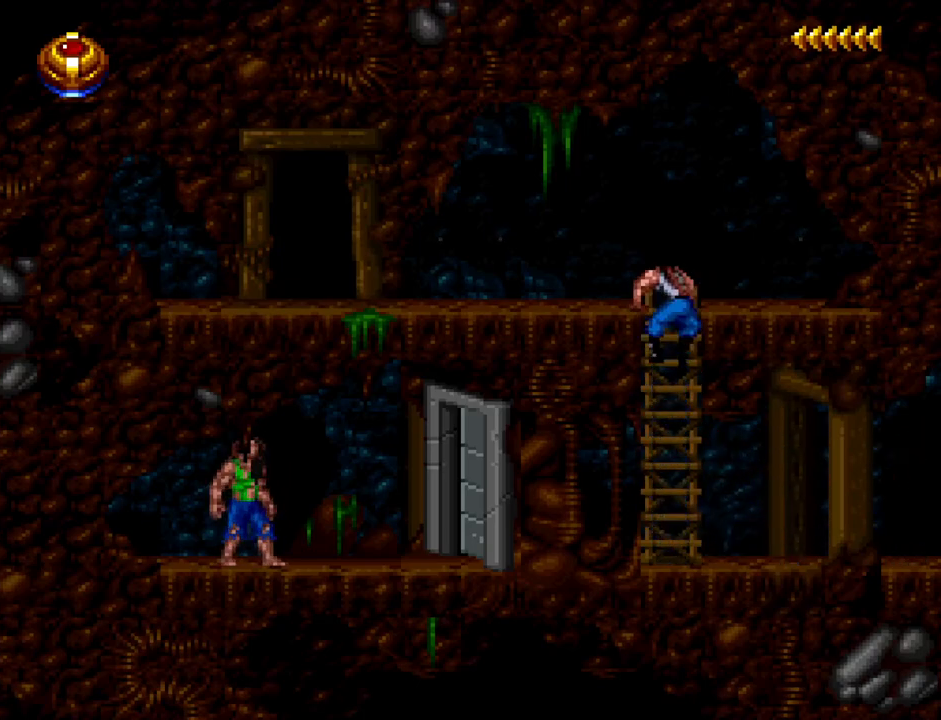
{"keys": ["w"], "events": []}
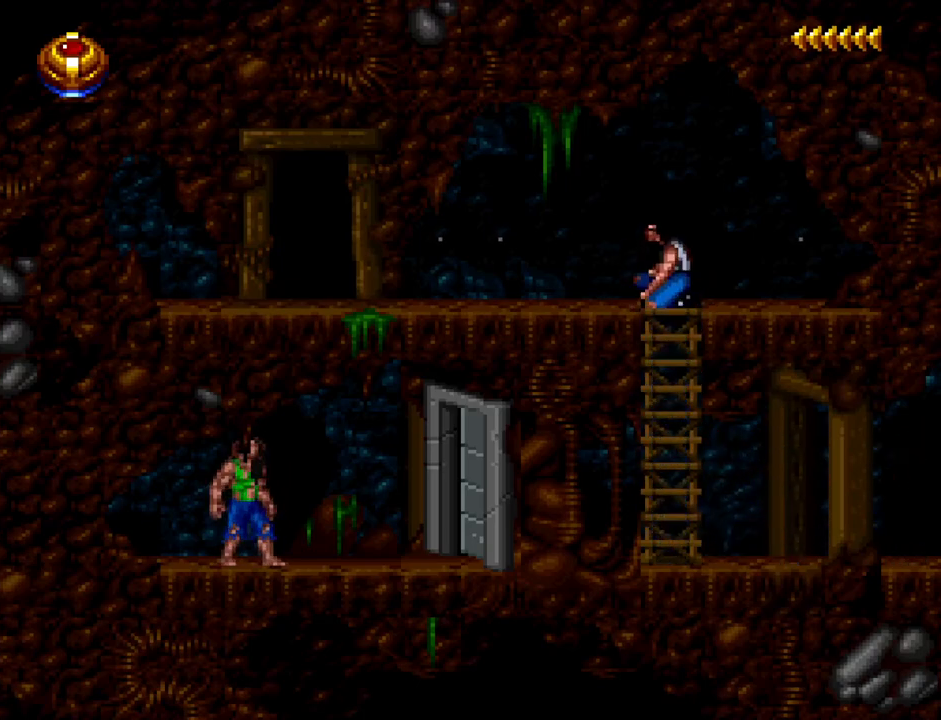
{"keys": ["a", "num1"], "events": [[17, "num1", "down"], [300, "w", "up"], [350, "a", "down"]]}
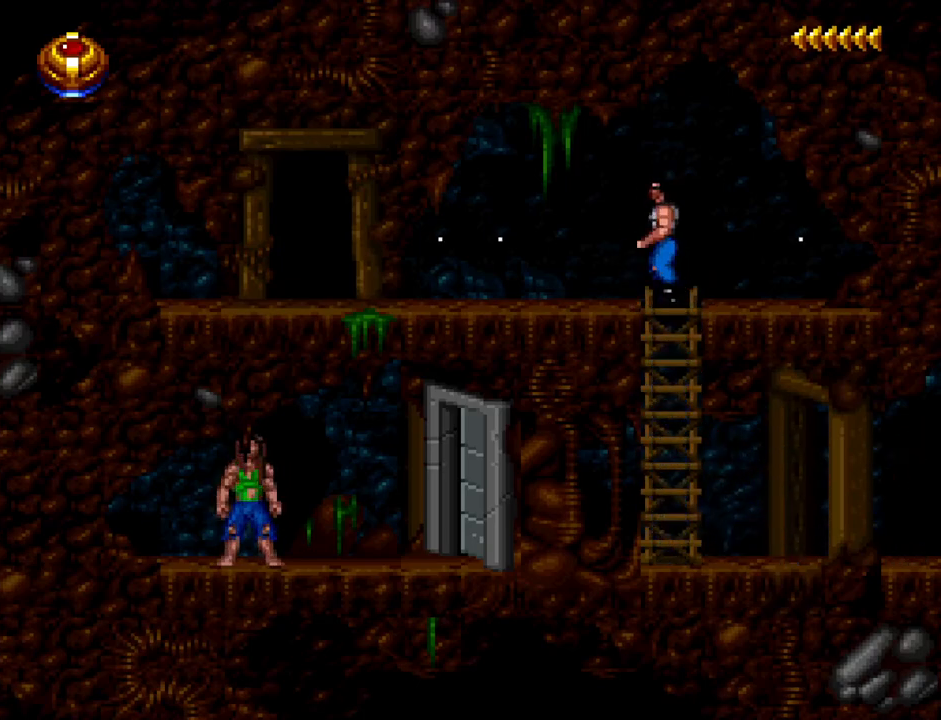
{"keys": [], "events": [[417, "num1", "up"], [467, "a", "up"]]}
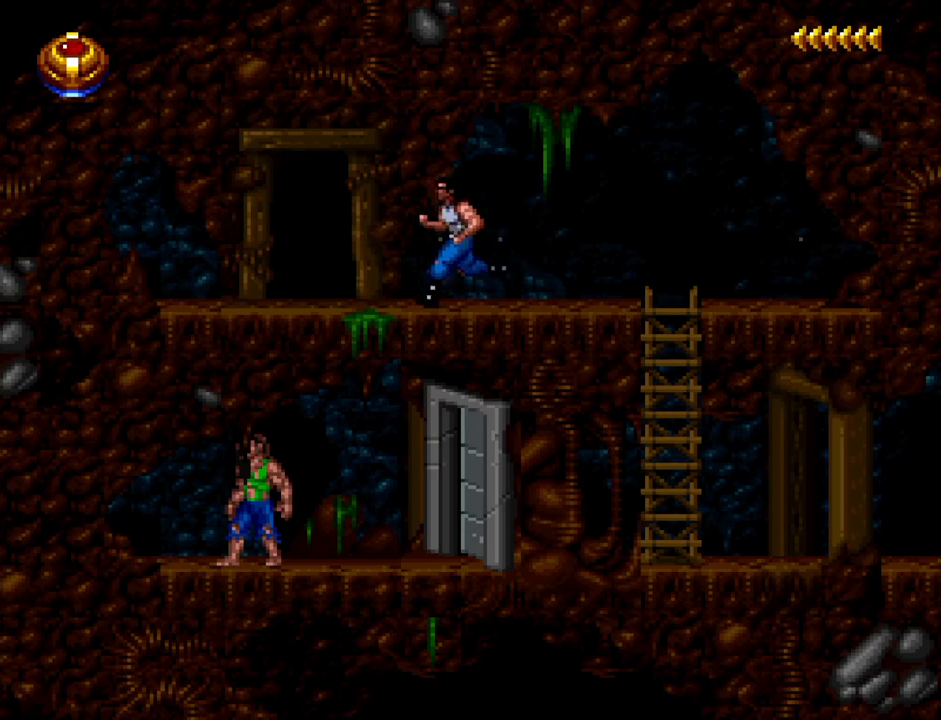
{"keys": ["w"], "events": [[200, "w", "down"]]}
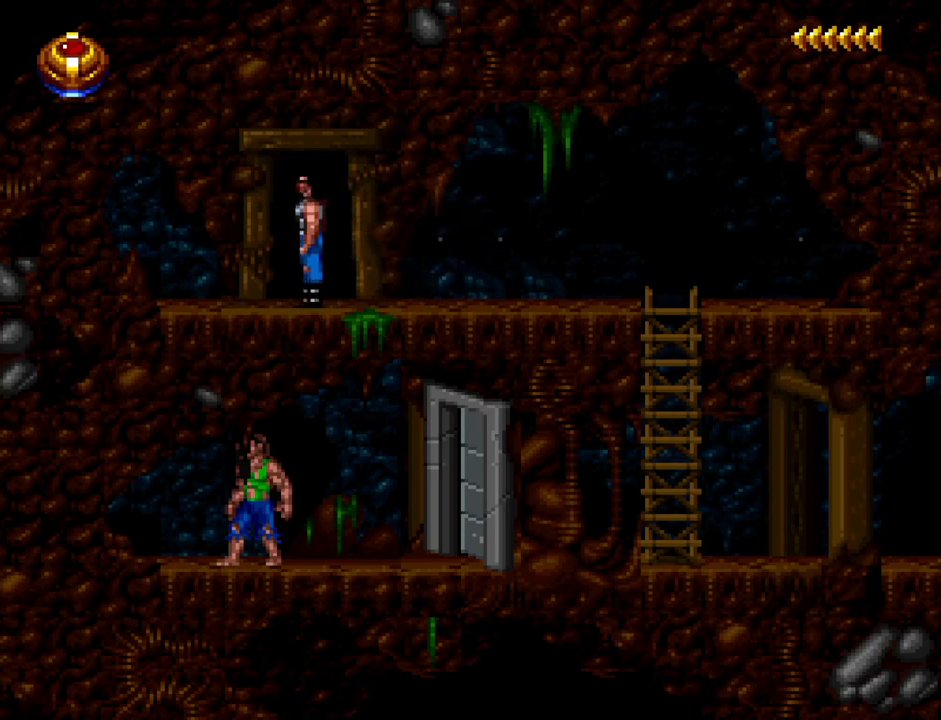
{"keys": [], "events": [[267, "w", "up"]]}
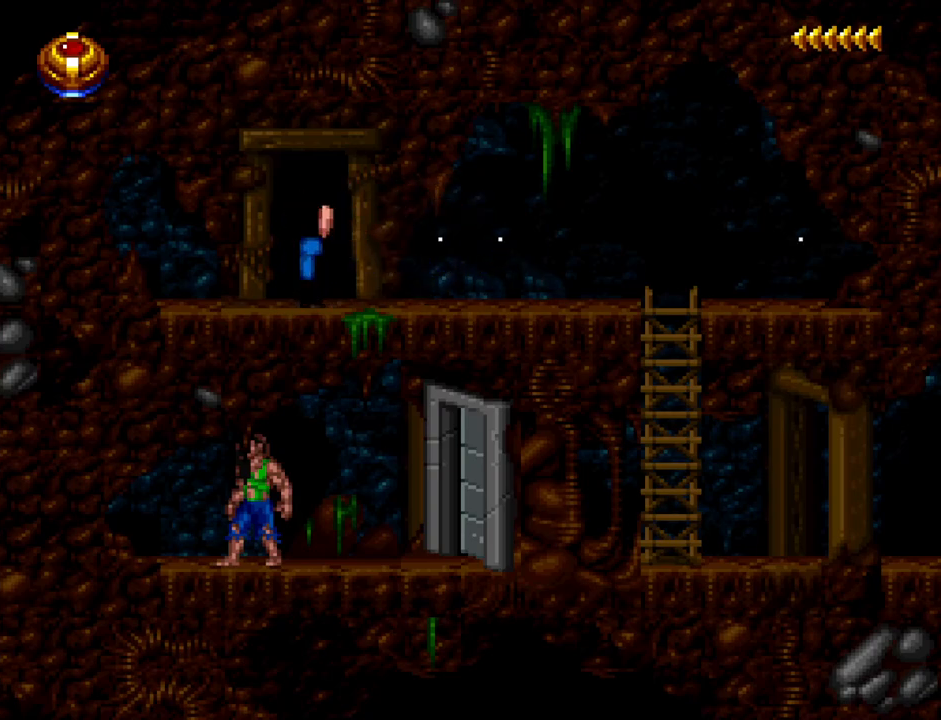
{"keys": ["d", "num1"], "events": [[33, "d", "down"], [217, "num1", "down"]]}
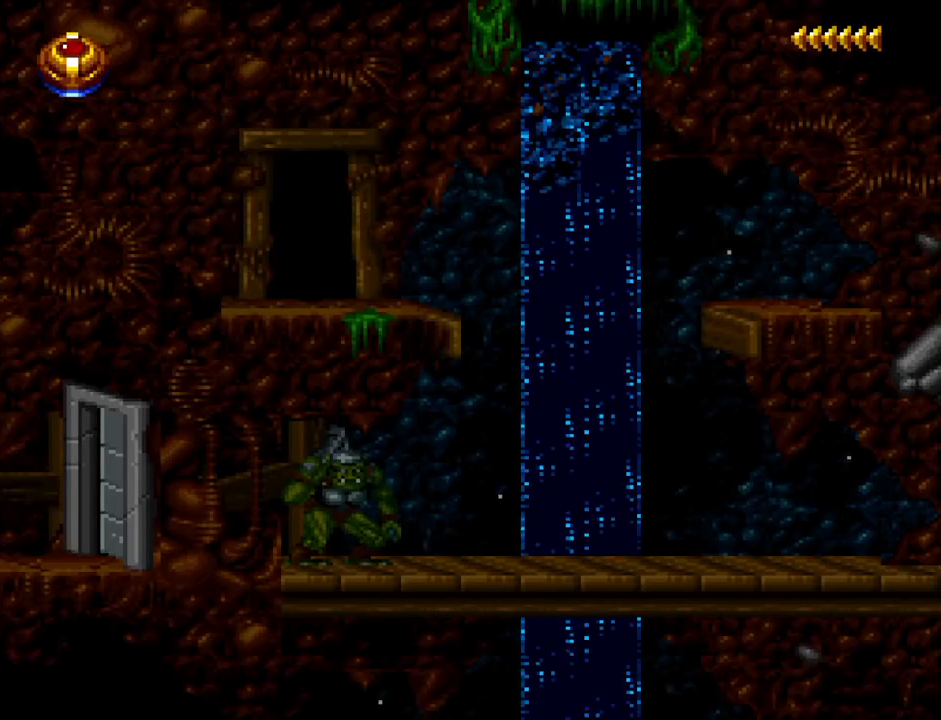
{"keys": ["d", "num1"], "events": []}
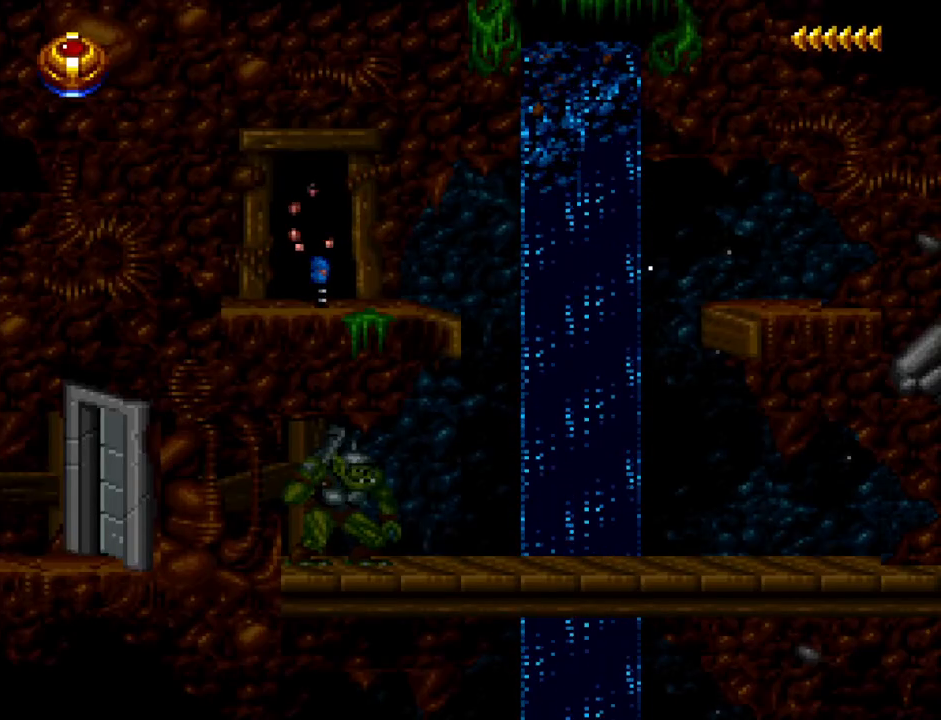
{"keys": ["d", "num1"], "events": []}
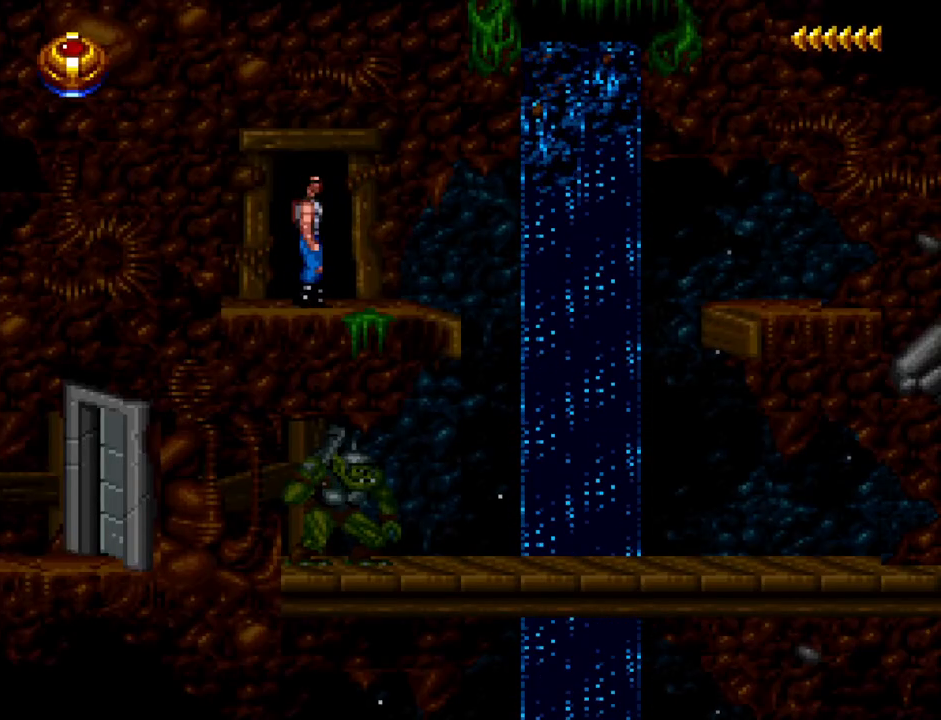
{"keys": ["d"], "events": [[467, "num1", "up"]]}
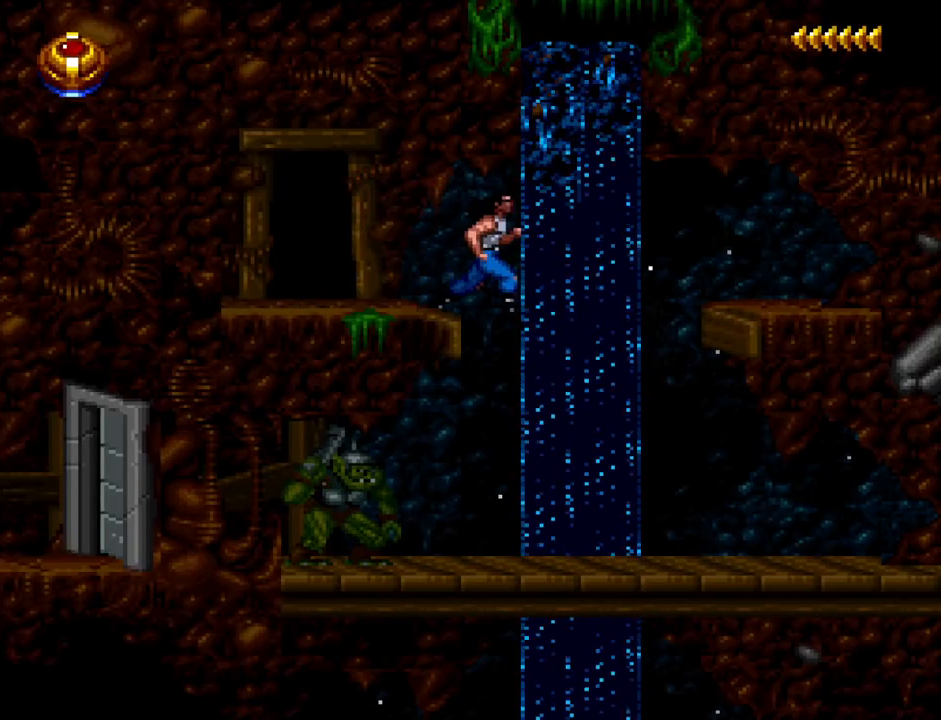
{"keys": ["a"], "events": [[17, "d", "up"], [100, "a", "down"]]}
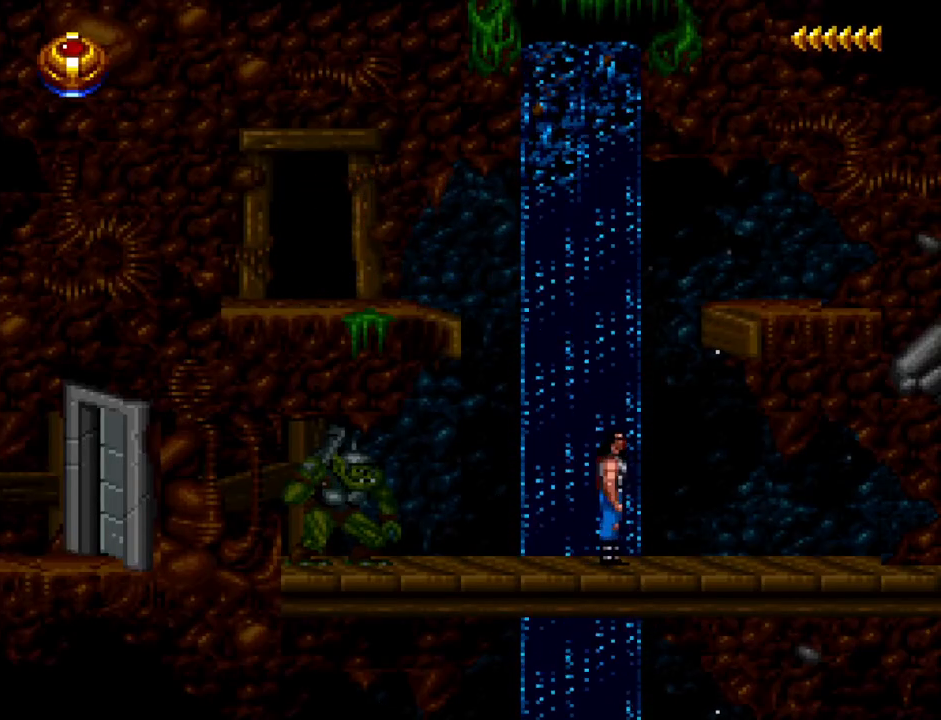
{"keys": [], "events": [[167, "a", "up"]]}
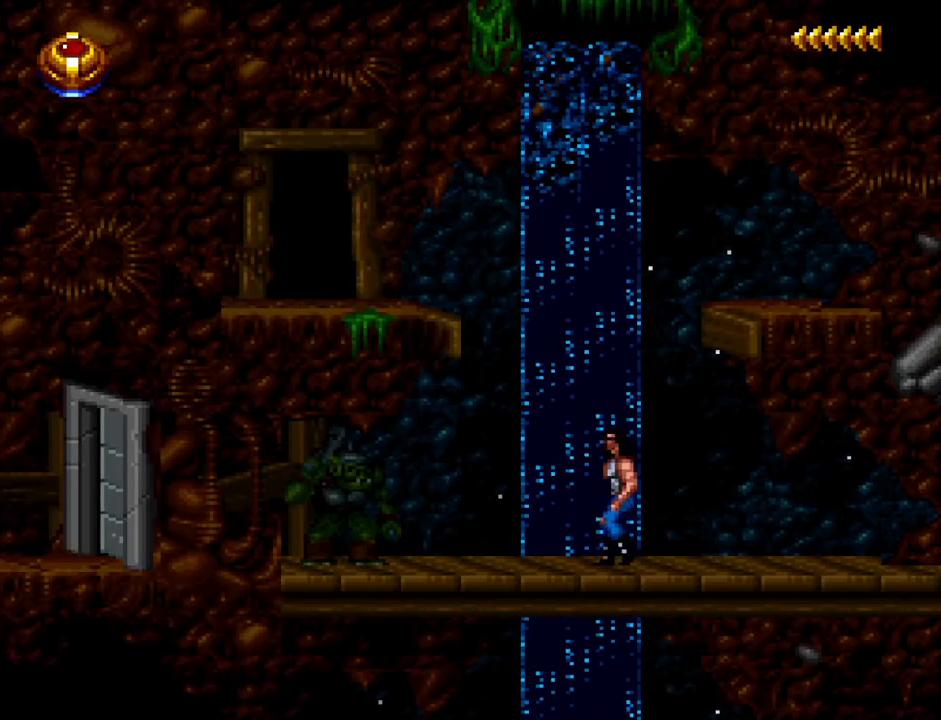
{"keys": ["num1"], "events": [[183, "num5", "down"], [267, "num5", "up"], [383, "num1", "down"]]}
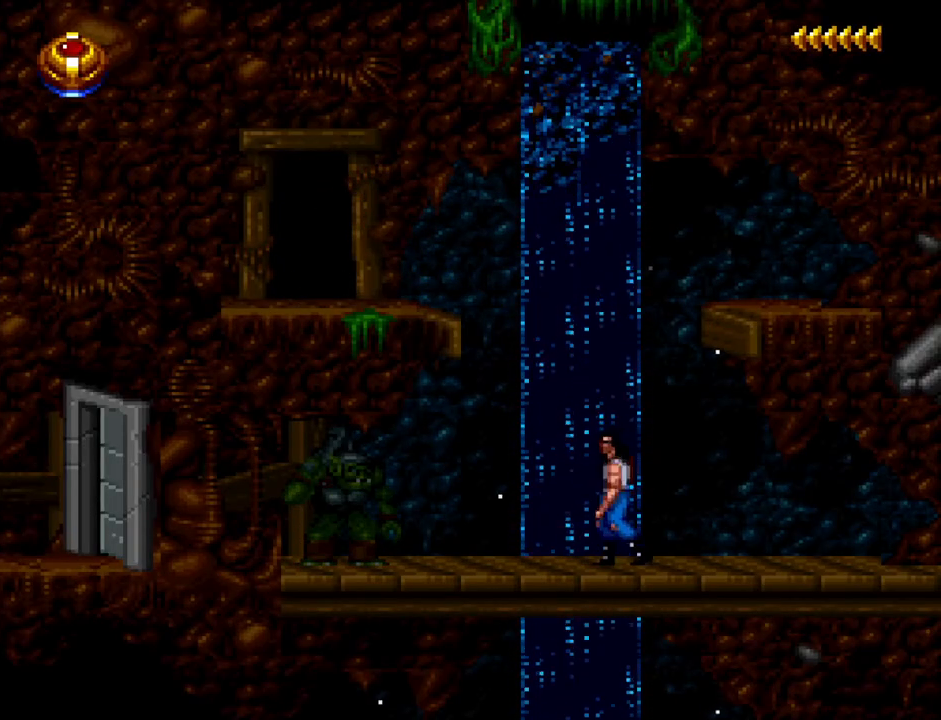
{"keys": ["a"], "events": [[100, "a", "down"], [250, "num2", "down"], [300, "num2", "up"], [333, "num1", "up"]]}
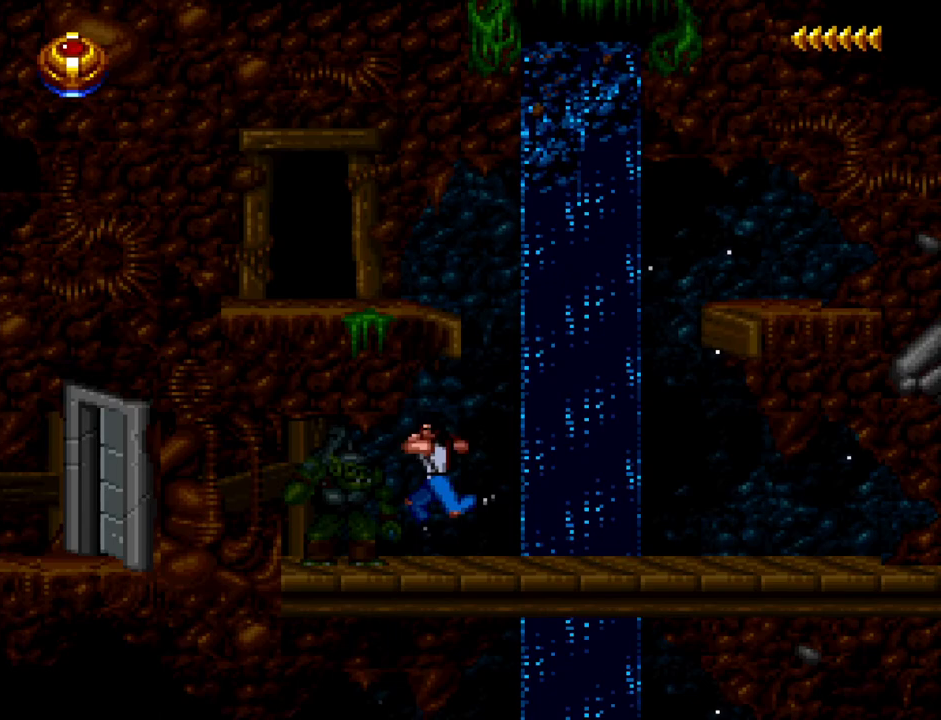
{"keys": ["a", "num2"], "events": [[500, "num2", "down"]]}
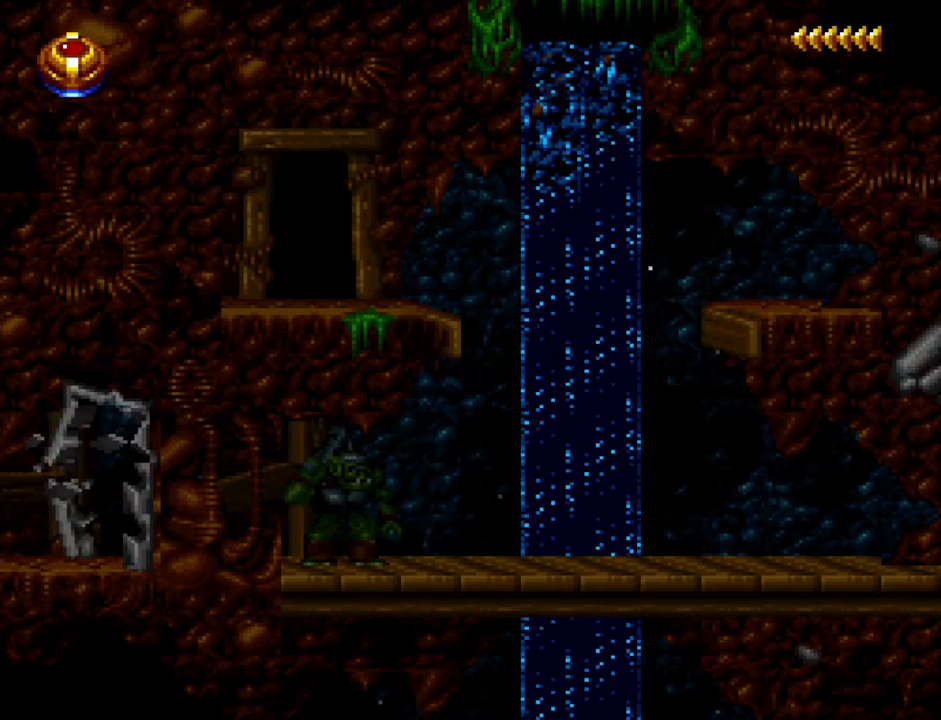
{"keys": ["a"], "events": [[50, "num2", "up"]]}
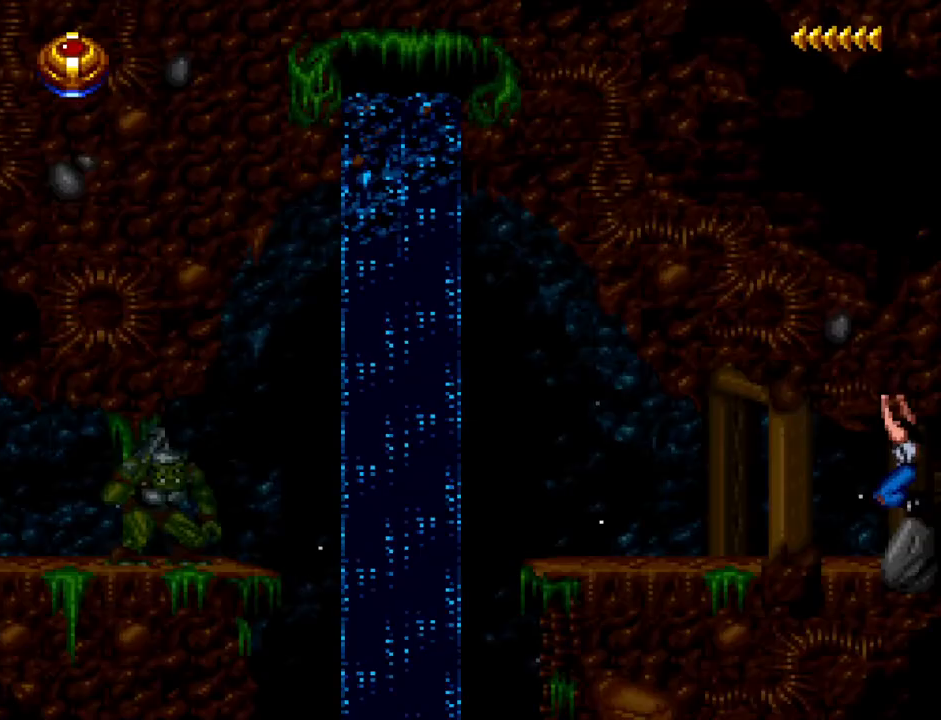
{"keys": ["a"], "events": [[300, "num2", "down"], [383, "num2", "up"]]}
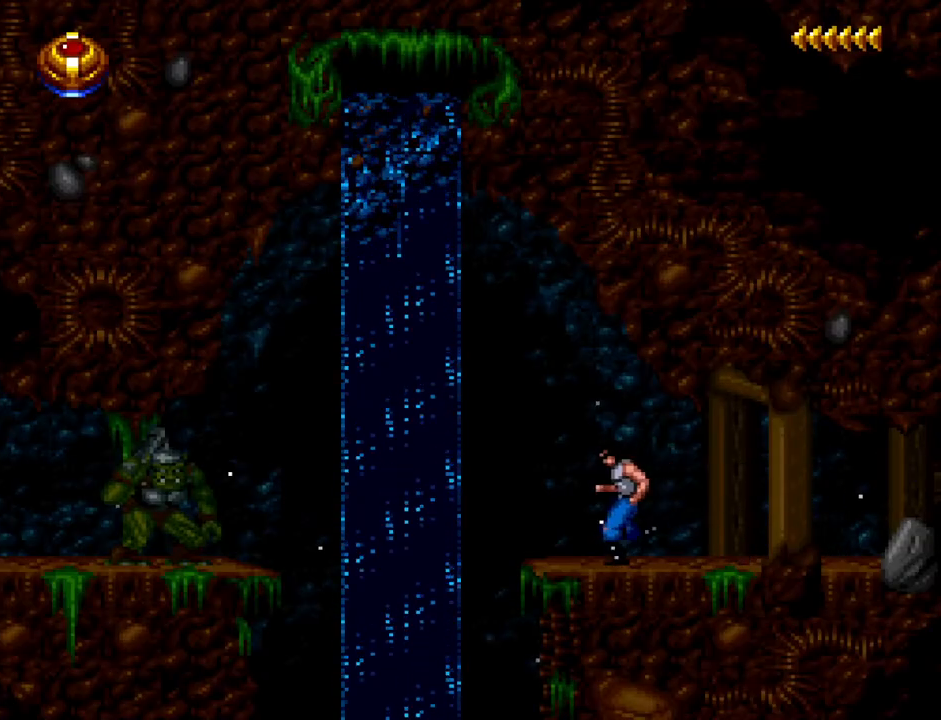
{"keys": ["a"], "events": []}
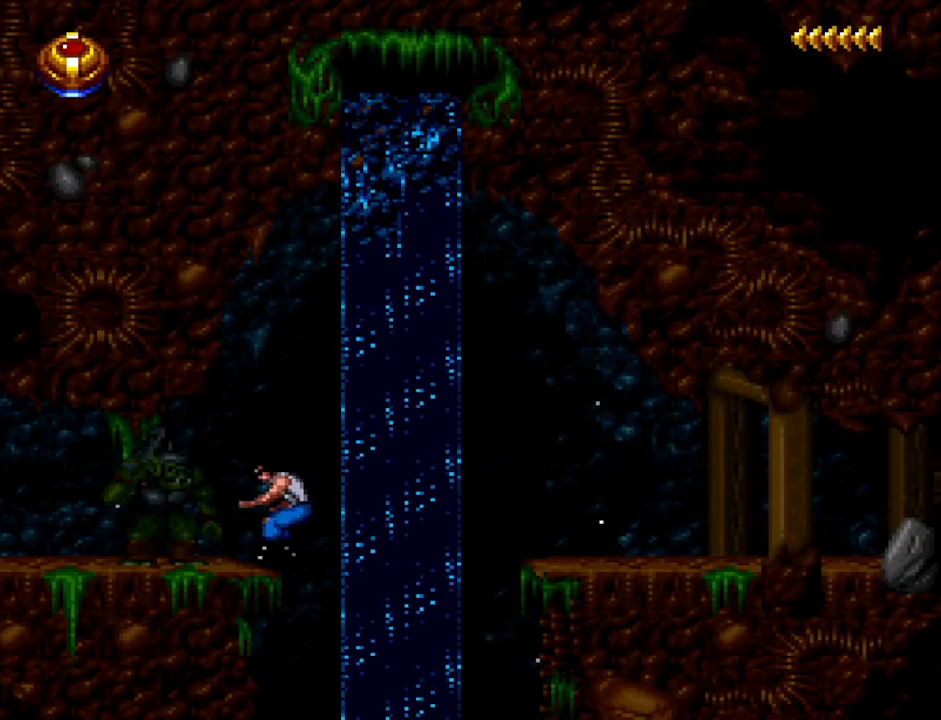
{"keys": ["a"], "events": [[50, "num2", "down"], [150, "num2", "up"]]}
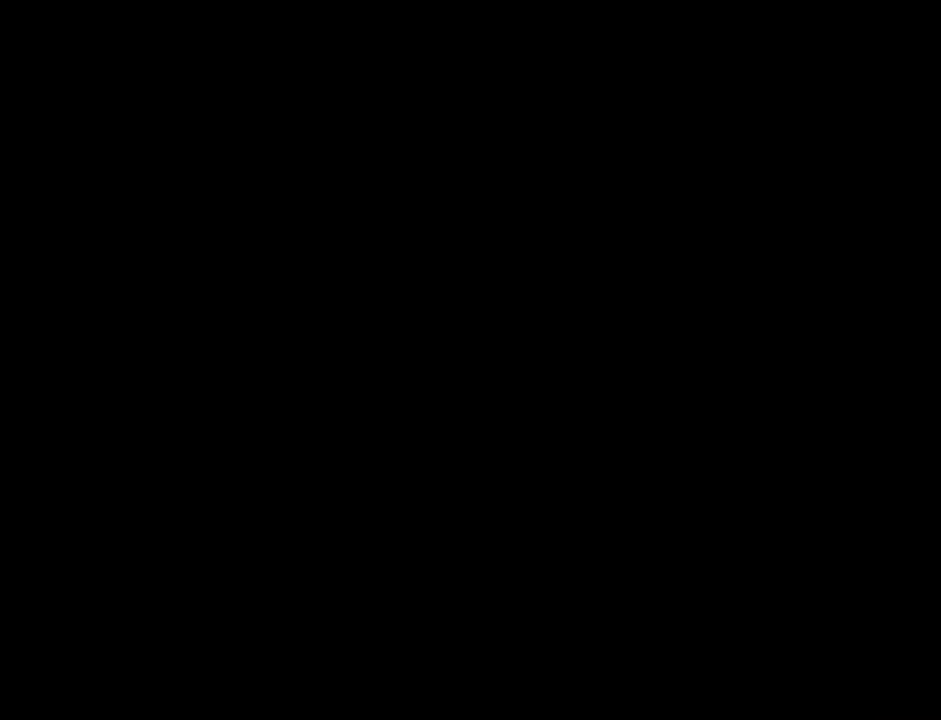
{"keys": ["w"], "events": [[433, "w", "down"], [483, "a", "up"]]}
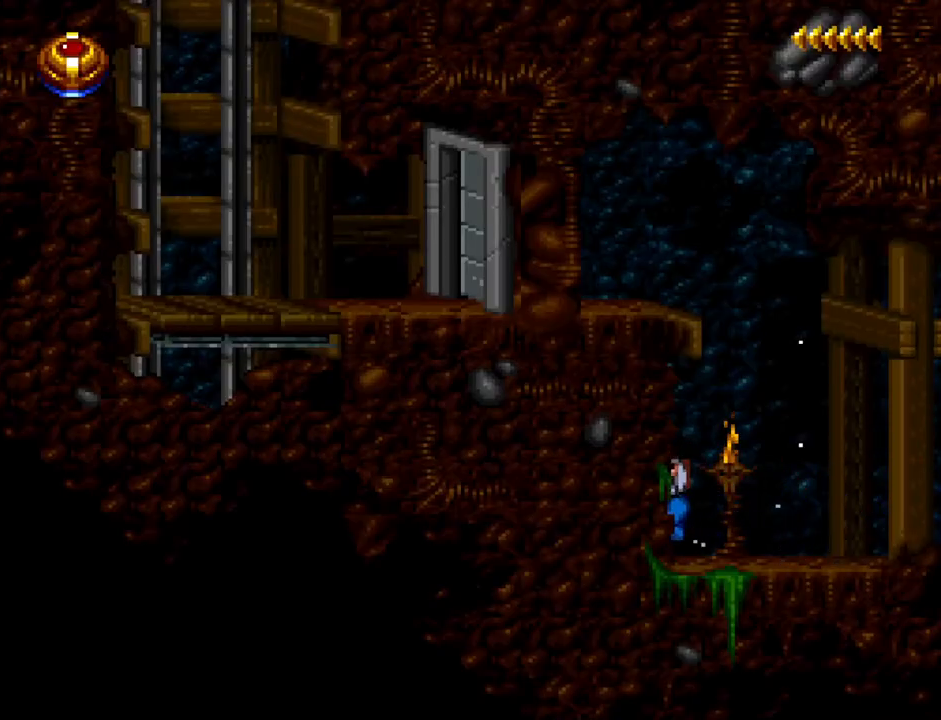
{"keys": ["w"], "events": []}
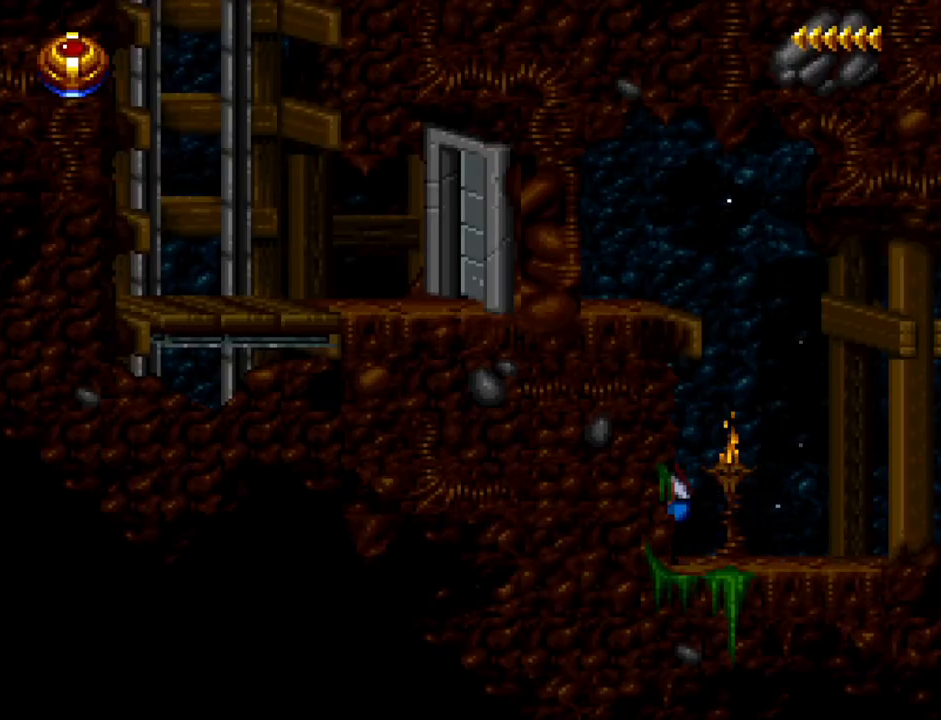
{"keys": ["w"], "events": []}
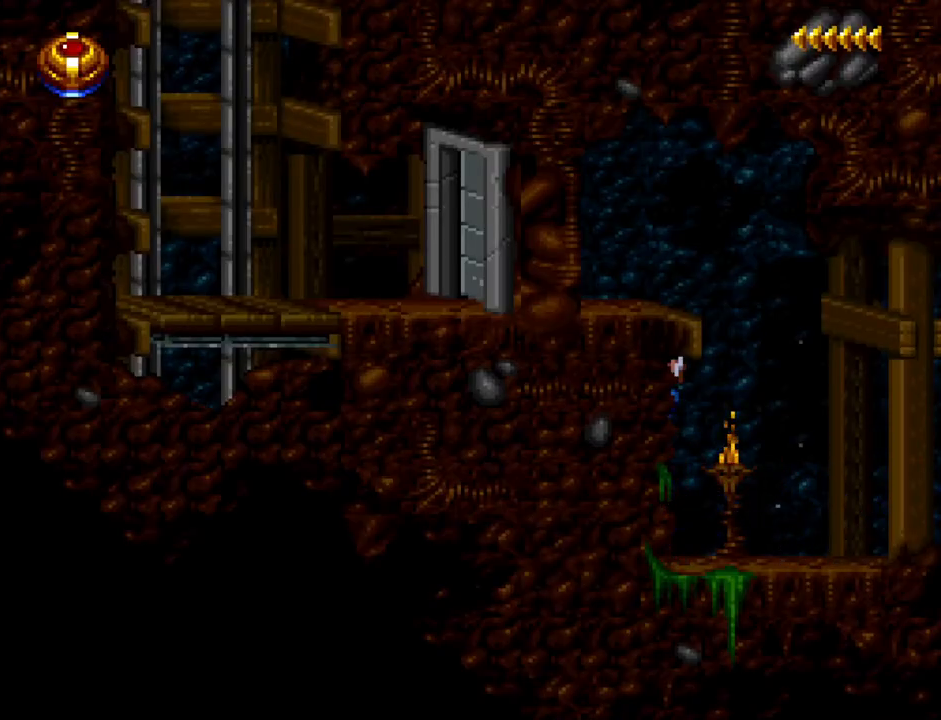
{"keys": [], "events": [[233, "w", "up"]]}